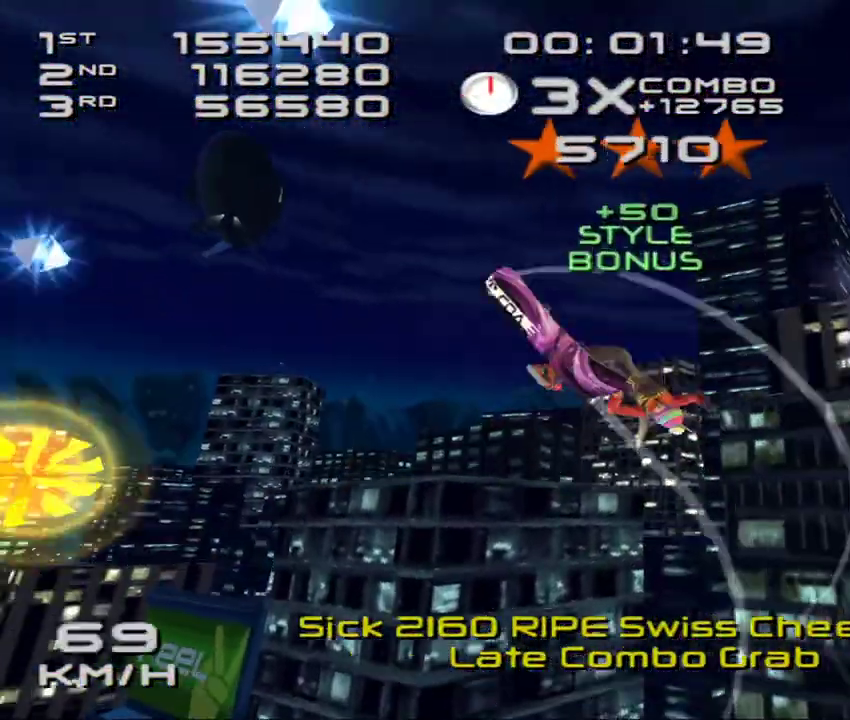
Gameplay with a controller (PlayStation layout); each line is a JSON object with the inputs held at the frame after it. "events" lists button and stick changes between this image and that frame as [ms after this image, input, new state], when the widget could be followed in between. Not read: L3 R3 right_stick.
{"buttons": ["SQUARE", "DPAD_UP", "DPAD_LEFT"], "left_stick": "center", "events": [[33, "DPAD_LEFT", "down"], [50, "DPAD_UP", "down"], [150, "DPAD_LEFT", "up"], [150, "DPAD_UP", "up"], [250, "DPAD_LEFT", "down"], [267, "DPAD_UP", "down"], [367, "DPAD_LEFT", "up"], [367, "DPAD_UP", "up"], [400, "L2", "up"], [483, "DPAD_LEFT", "down"], [483, "DPAD_UP", "down"]]}
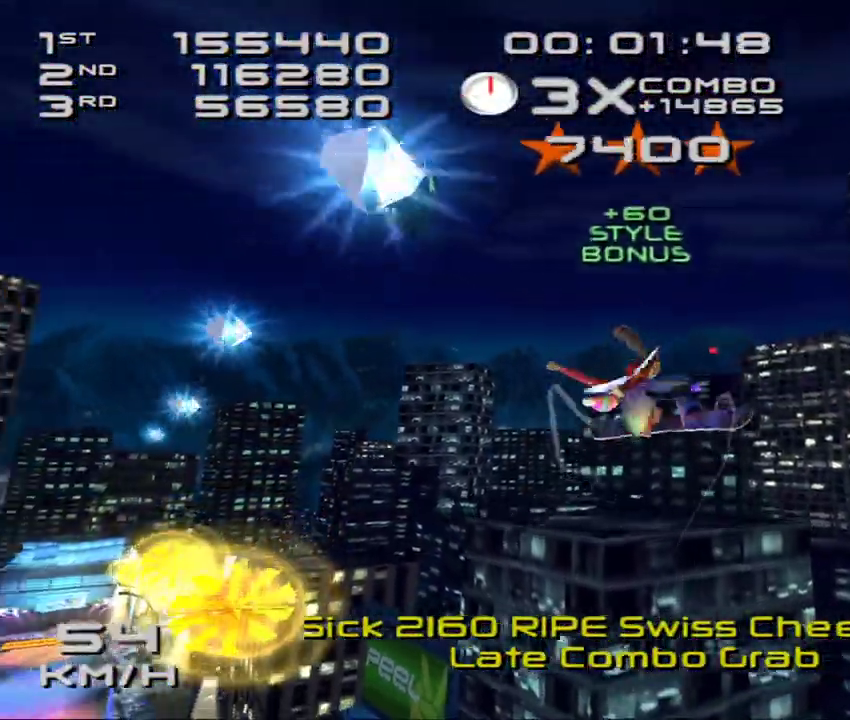
{"buttons": ["SQUARE", "R2", "DPAD_UP", "DPAD_LEFT"], "left_stick": "center", "events": [[17, "R2", "down"], [67, "DPAD_LEFT", "up"], [67, "DPAD_UP", "up"], [200, "DPAD_LEFT", "down"], [200, "DPAD_UP", "down"], [283, "DPAD_LEFT", "up"], [300, "DPAD_UP", "up"], [417, "DPAD_LEFT", "down"], [417, "DPAD_UP", "down"]]}
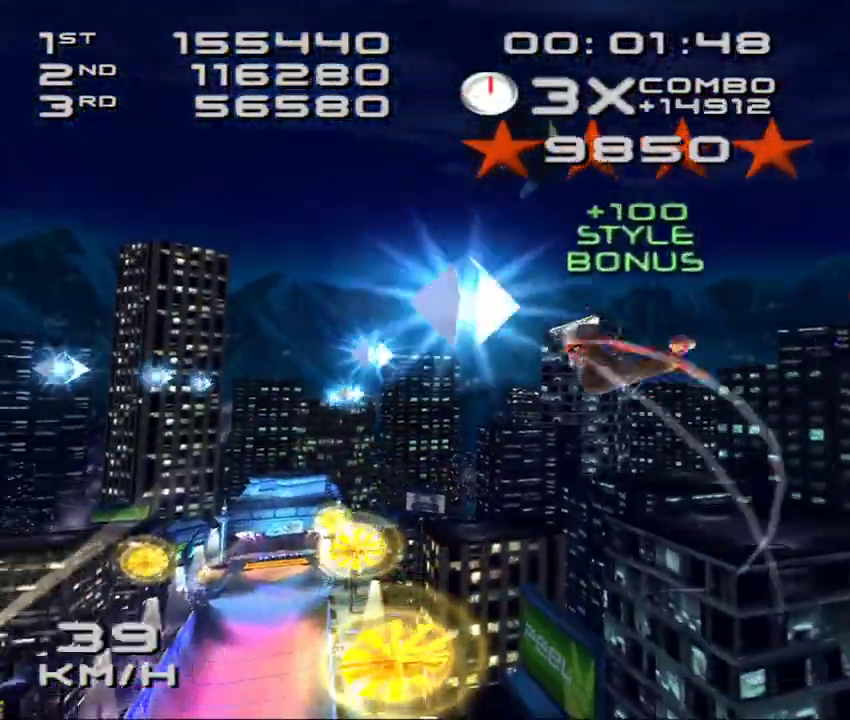
{"buttons": ["SQUARE", "L1"], "left_stick": "center", "events": [[17, "DPAD_LEFT", "up"], [17, "DPAD_UP", "up"], [133, "DPAD_LEFT", "down"], [150, "DPAD_UP", "down"], [233, "DPAD_UP", "up"], [250, "DPAD_LEFT", "up"], [267, "R2", "up"], [350, "DPAD_LEFT", "down"], [350, "DPAD_UP", "down"], [350, "L1", "down"], [450, "DPAD_LEFT", "up"], [467, "DPAD_UP", "up"]]}
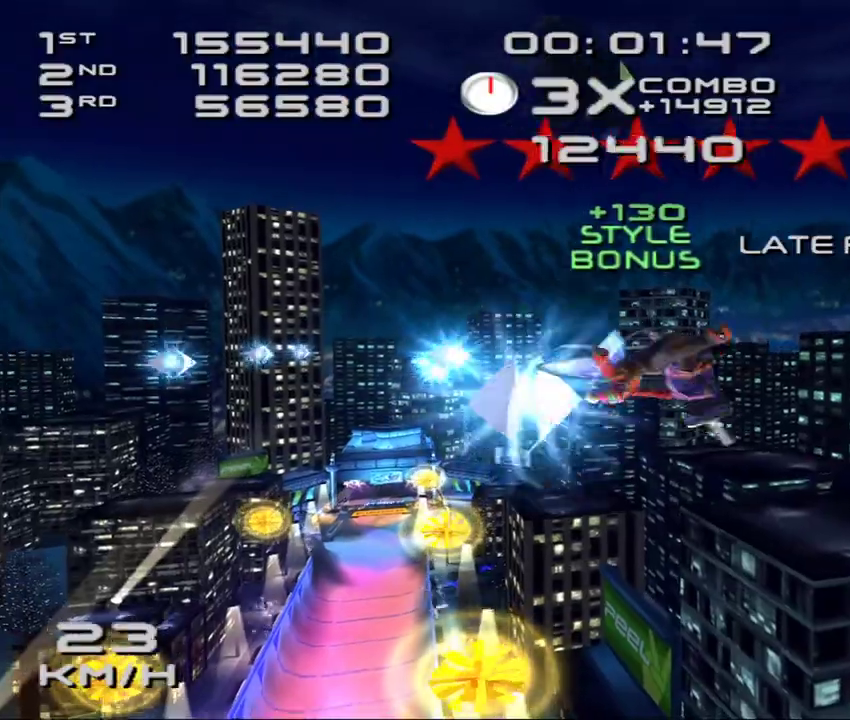
{"buttons": ["SQUARE"], "left_stick": "center", "events": [[83, "DPAD_LEFT", "down"], [100, "DPAD_UP", "down"], [200, "DPAD_LEFT", "up"], [200, "DPAD_UP", "up"], [317, "DPAD_LEFT", "down"], [317, "DPAD_UP", "down"], [433, "DPAD_LEFT", "up"], [433, "DPAD_UP", "up"], [467, "L1", "up"]]}
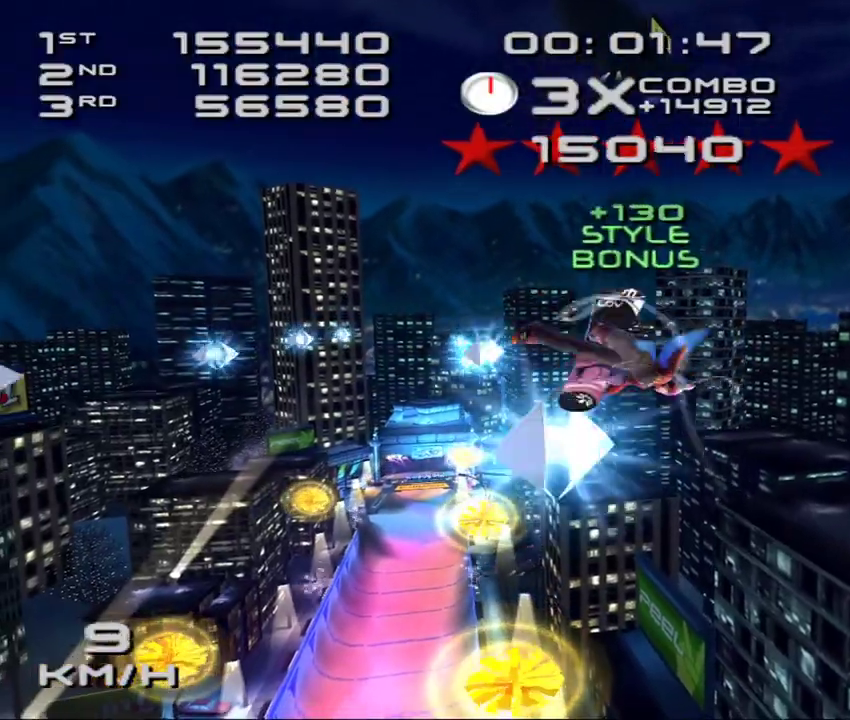
{"buttons": ["SQUARE", "R2", "DPAD_UP", "DPAD_LEFT"], "left_stick": "center", "events": [[33, "DPAD_LEFT", "down"], [33, "DPAD_UP", "down"], [83, "R2", "down"], [133, "DPAD_LEFT", "up"], [133, "DPAD_UP", "up"], [267, "DPAD_LEFT", "down"], [267, "DPAD_UP", "down"], [350, "DPAD_LEFT", "up"], [383, "DPAD_UP", "up"], [467, "DPAD_LEFT", "down"], [483, "DPAD_UP", "down"]]}
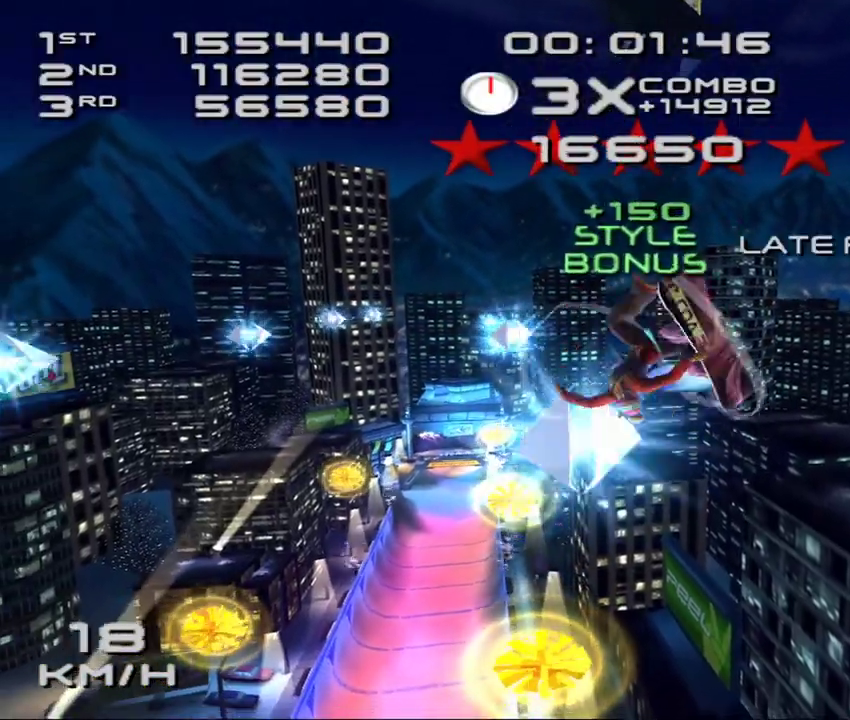
{"buttons": ["SQUARE", "R2", "DPAD_UP", "DPAD_LEFT"], "left_stick": "center", "events": [[100, "DPAD_LEFT", "up"], [100, "DPAD_UP", "up"], [233, "DPAD_LEFT", "down"], [233, "DPAD_UP", "down"], [283, "R2", "up"], [317, "DPAD_LEFT", "up"], [350, "DPAD_UP", "up"], [400, "R2", "down"], [417, "DPAD_LEFT", "down"], [450, "DPAD_UP", "down"]]}
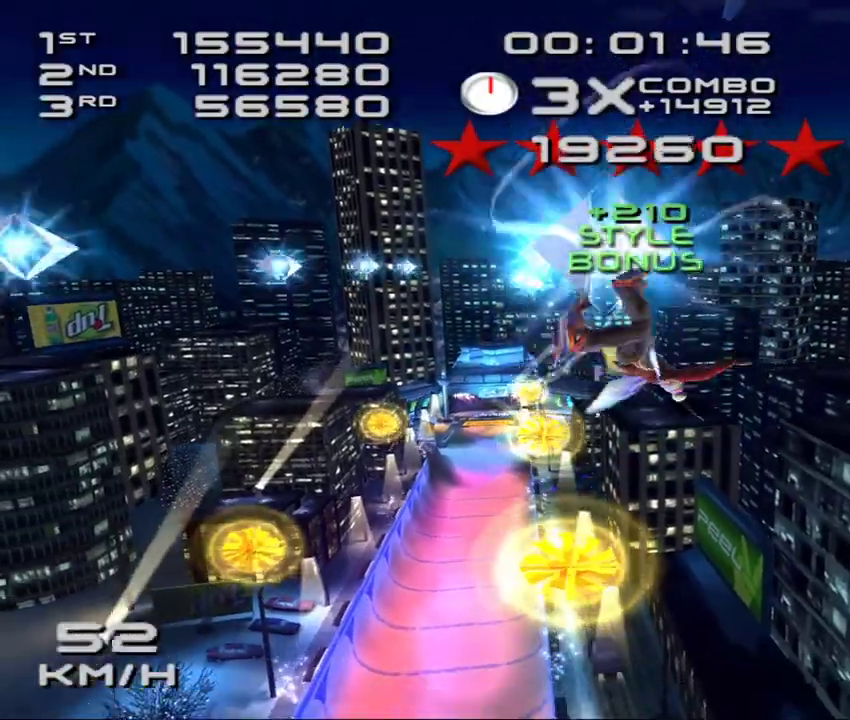
{"buttons": ["SQUARE", "R2"], "left_stick": "center", "events": [[50, "DPAD_LEFT", "up"], [50, "DPAD_UP", "up"], [150, "DPAD_LEFT", "down"], [150, "DPAD_UP", "down"], [283, "DPAD_LEFT", "up"], [283, "DPAD_UP", "up"], [400, "DPAD_LEFT", "down"], [400, "DPAD_UP", "down"], [483, "DPAD_LEFT", "up"], [483, "DPAD_UP", "up"]]}
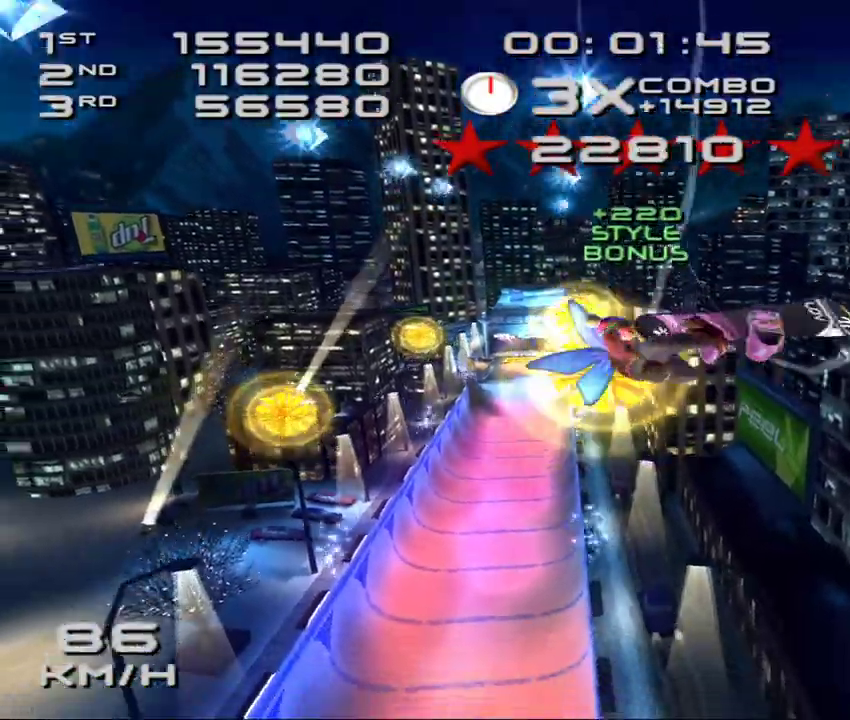
{"buttons": ["DPAD_LEFT"], "left_stick": "center", "events": [[133, "DPAD_LEFT", "down"], [133, "R2", "up"], [133, "SQUARE", "up"], [200, "DPAD_LEFT", "up"], [300, "DPAD_LEFT", "down"], [333, "R1", "down"], [383, "DPAD_LEFT", "up"], [383, "R1", "up"], [483, "DPAD_LEFT", "down"]]}
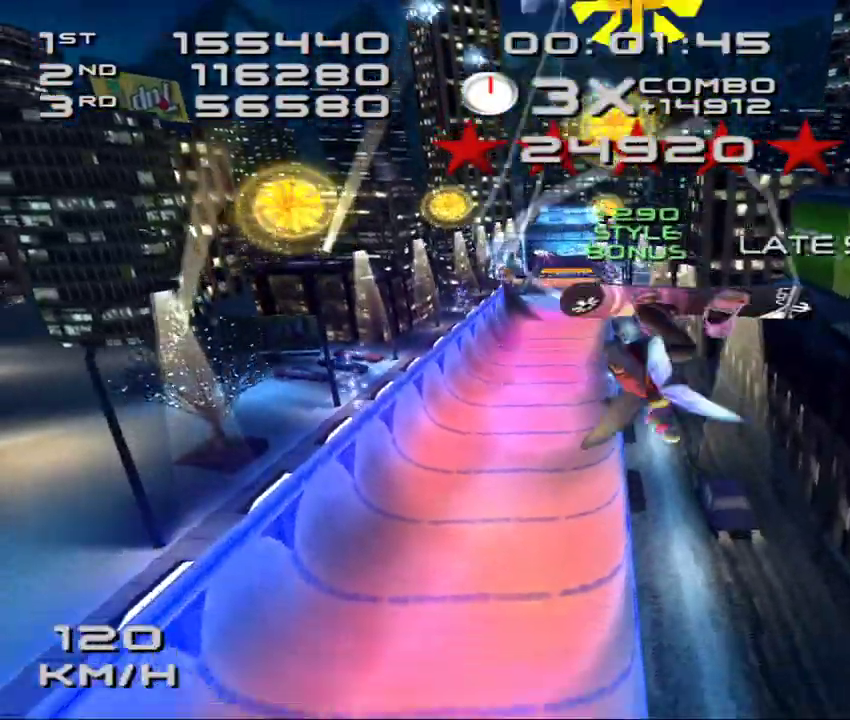
{"buttons": ["SQUARE"], "left_stick": "center", "events": [[50, "DPAD_LEFT", "up"], [117, "SQUARE", "down"], [150, "DPAD_LEFT", "down"], [200, "DPAD_LEFT", "up"]]}
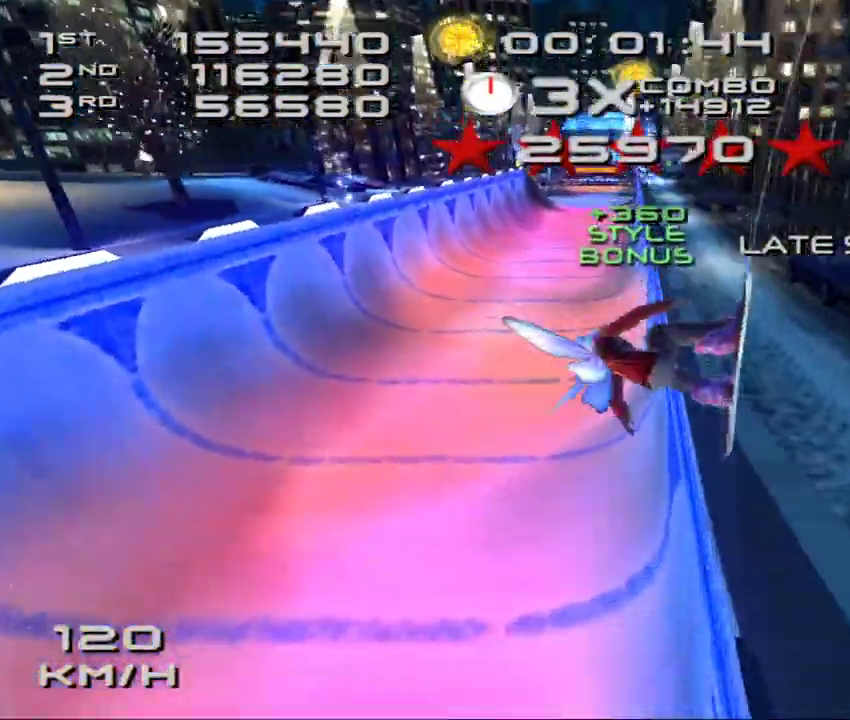
{"buttons": ["CROSS", "SQUARE"], "left_stick": "left", "events": [[217, "CROSS", "down"], [450, "left_stick", "left"]]}
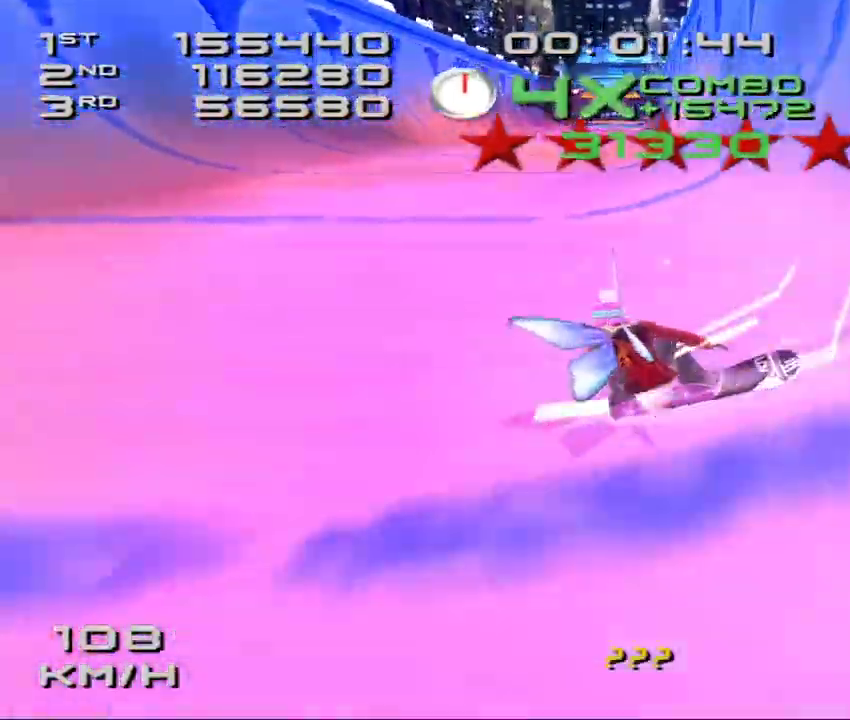
{"buttons": ["CROSS", "SQUARE", "DPAD_DOWN", "DPAD_LEFT"], "left_stick": "center", "events": [[67, "left_stick", "center"], [217, "DPAD_LEFT", "down"], [250, "DPAD_DOWN", "down"]]}
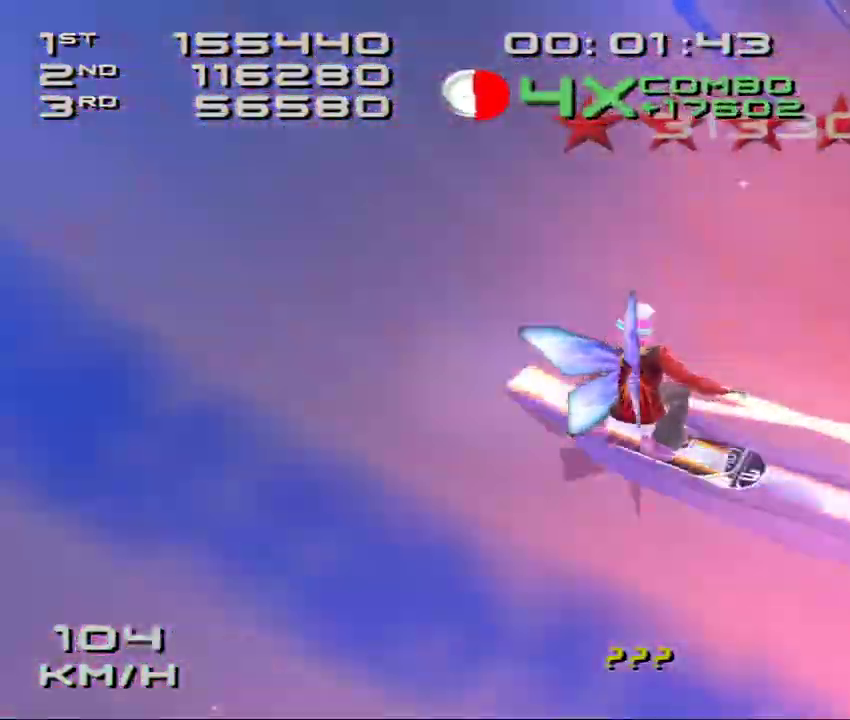
{"buttons": ["SQUARE", "R2"], "left_stick": "center", "events": [[350, "CROSS", "up"], [350, "R2", "down"], [433, "DPAD_DOWN", "up"], [450, "DPAD_LEFT", "up"]]}
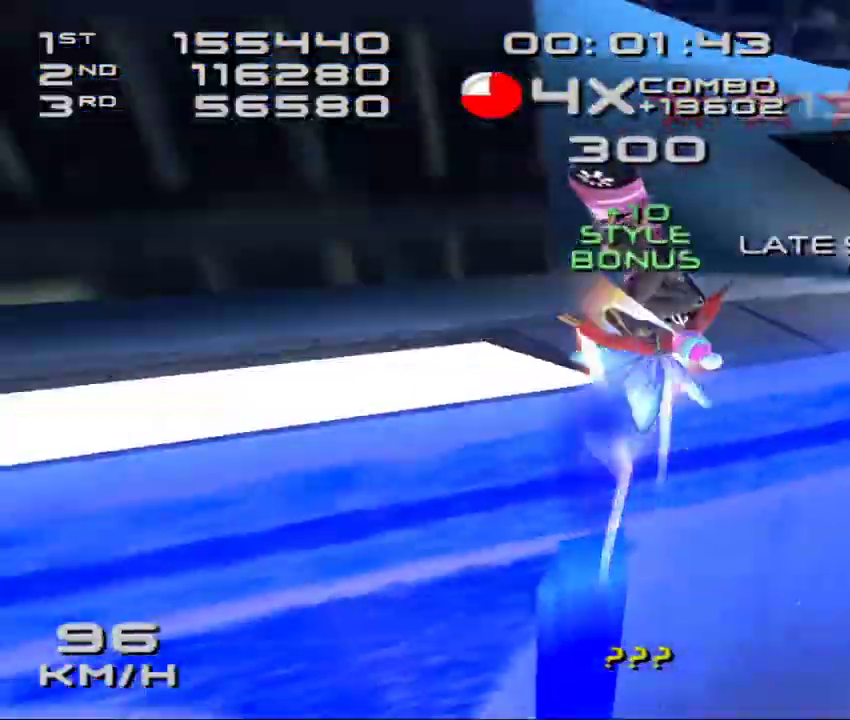
{"buttons": ["SQUARE", "R2", "DPAD_DOWN", "DPAD_LEFT"], "left_stick": "center", "events": [[50, "DPAD_LEFT", "down"], [83, "DPAD_DOWN", "down"], [117, "DPAD_DOWN", "up"], [150, "DPAD_LEFT", "up"], [250, "DPAD_DOWN", "down"], [250, "DPAD_LEFT", "down"], [317, "DPAD_DOWN", "up"], [350, "DPAD_LEFT", "up"], [433, "DPAD_DOWN", "down"], [433, "DPAD_LEFT", "down"]]}
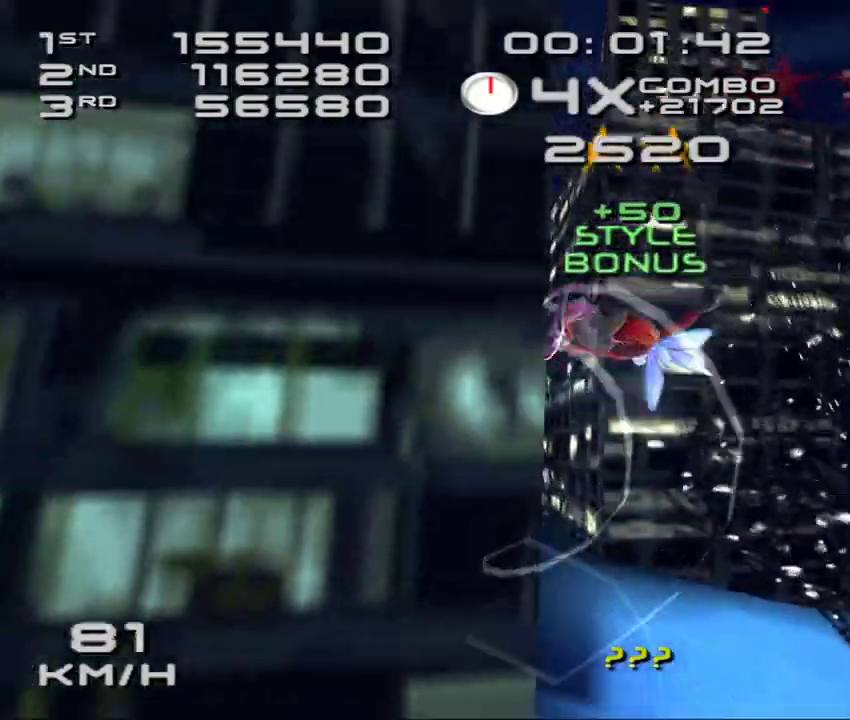
{"buttons": ["SQUARE", "L2"], "left_stick": "center", "events": [[17, "DPAD_DOWN", "up"], [17, "DPAD_LEFT", "up"], [117, "DPAD_LEFT", "down"], [133, "DPAD_DOWN", "down"], [217, "DPAD_DOWN", "up"], [217, "DPAD_LEFT", "up"], [283, "R2", "up"], [317, "DPAD_DOWN", "down"], [350, "DPAD_LEFT", "down"], [433, "DPAD_LEFT", "up"], [450, "DPAD_DOWN", "up"], [467, "L2", "down"]]}
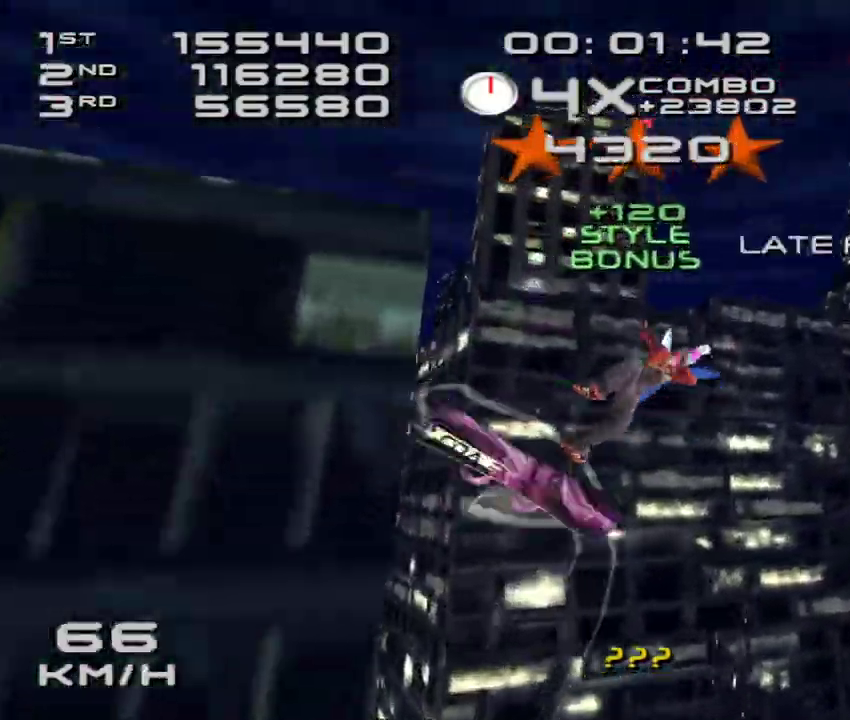
{"buttons": ["SQUARE", "L2", "DPAD_LEFT"], "left_stick": "center", "events": [[50, "DPAD_LEFT", "down"], [117, "DPAD_LEFT", "up"], [217, "DPAD_LEFT", "down"], [250, "DPAD_DOWN", "down"], [300, "DPAD_DOWN", "up"], [317, "DPAD_LEFT", "up"], [417, "DPAD_LEFT", "down"], [433, "DPAD_DOWN", "down"], [500, "DPAD_DOWN", "up"]]}
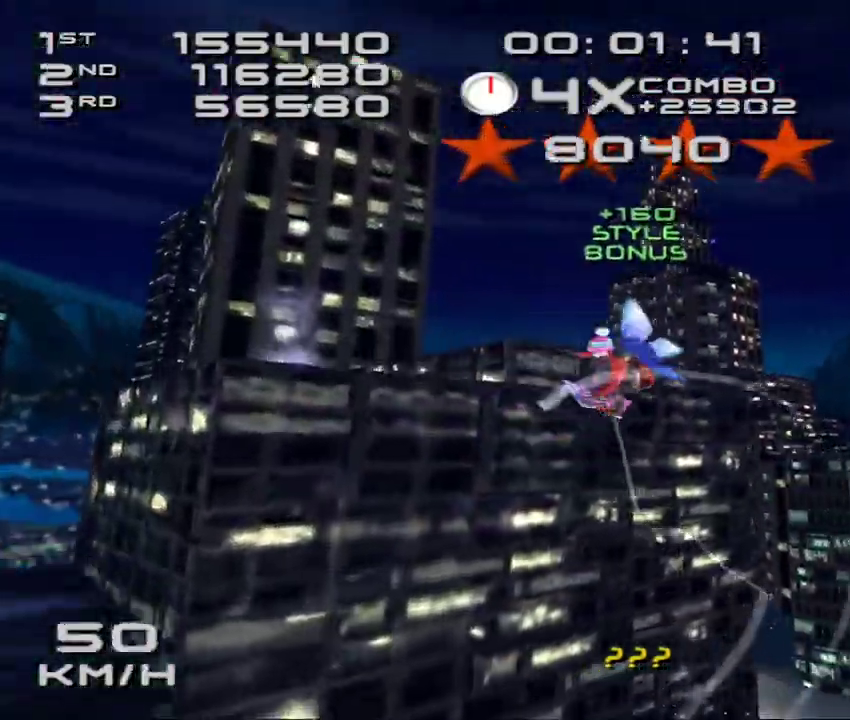
{"buttons": ["SQUARE", "R2"], "left_stick": "center", "events": [[17, "DPAD_LEFT", "up"], [100, "DPAD_LEFT", "down"], [133, "DPAD_DOWN", "down"], [200, "L1", "down"], [200, "L2", "up"], [217, "DPAD_DOWN", "up"], [217, "DPAD_LEFT", "up"], [217, "L1", "up"], [317, "DPAD_LEFT", "down"], [317, "R2", "down"], [350, "DPAD_DOWN", "down"], [383, "DPAD_DOWN", "up"], [433, "DPAD_LEFT", "up"]]}
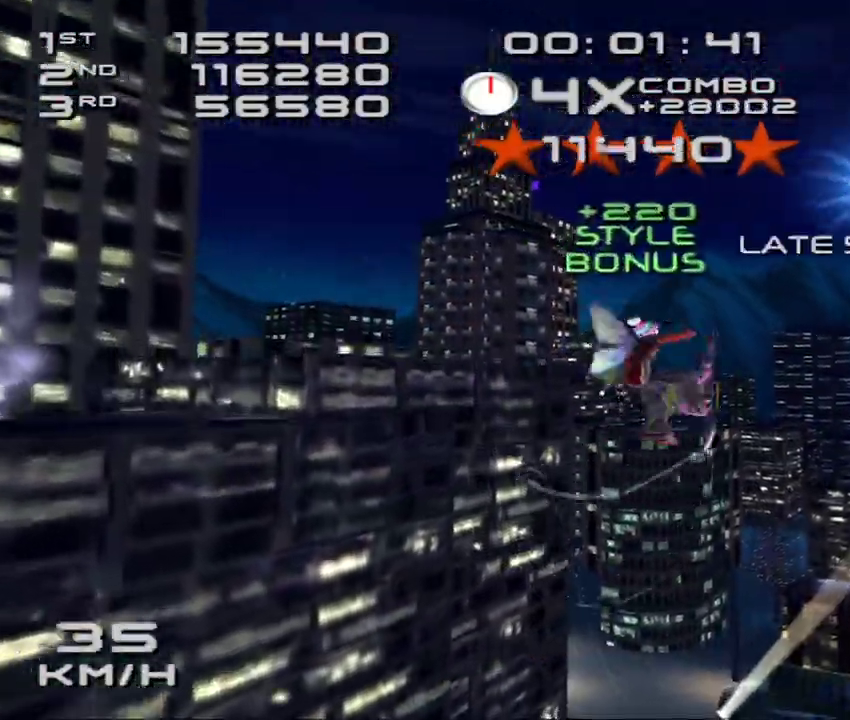
{"buttons": ["SQUARE", "R2", "DPAD_LEFT"], "left_stick": "center", "events": [[17, "DPAD_LEFT", "down"], [33, "DPAD_DOWN", "down"], [100, "DPAD_DOWN", "up"], [133, "DPAD_LEFT", "up"], [217, "DPAD_LEFT", "down"], [233, "DPAD_DOWN", "down"], [300, "DPAD_DOWN", "up"], [317, "DPAD_LEFT", "up"], [417, "DPAD_LEFT", "down"], [450, "DPAD_DOWN", "down"], [500, "DPAD_DOWN", "up"]]}
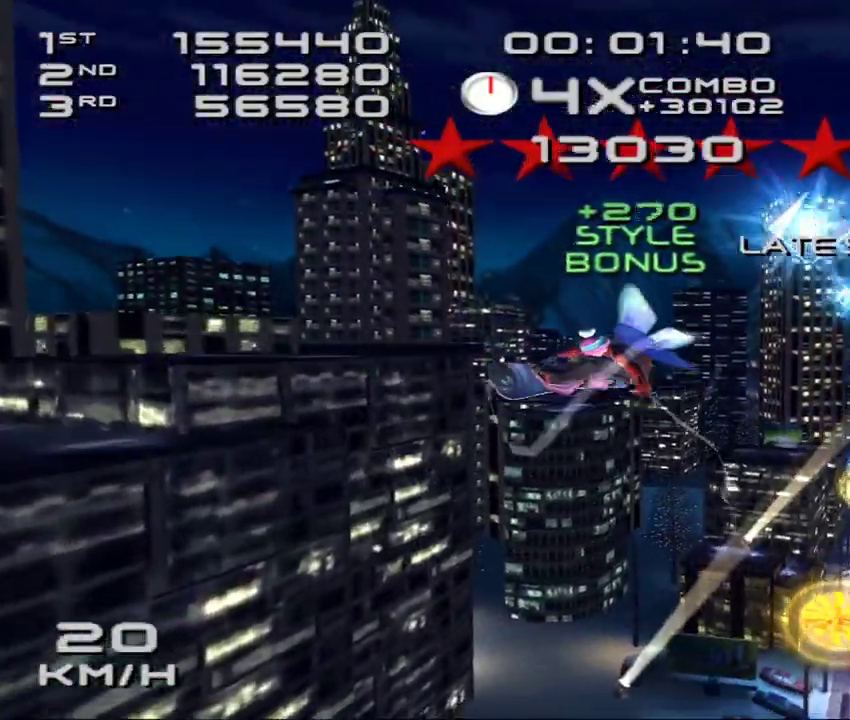
{"buttons": ["SQUARE", "R2"], "left_stick": "center", "events": [[50, "DPAD_LEFT", "up"], [117, "DPAD_LEFT", "down"], [167, "DPAD_DOWN", "down"], [200, "DPAD_DOWN", "up"], [250, "DPAD_LEFT", "up"], [333, "DPAD_LEFT", "down"], [367, "DPAD_DOWN", "down"], [400, "DPAD_DOWN", "up"], [450, "DPAD_LEFT", "up"]]}
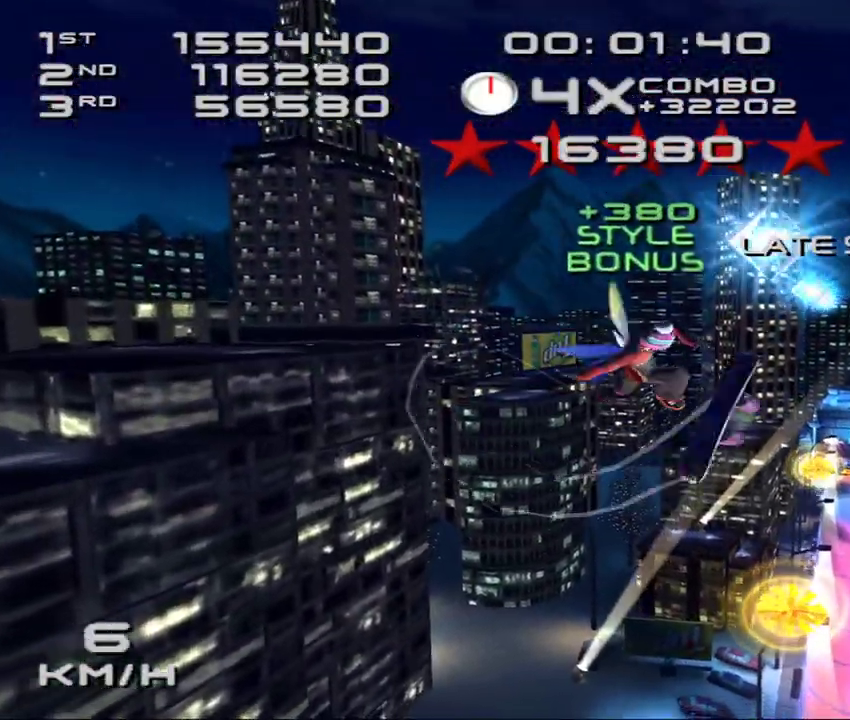
{"buttons": ["SQUARE", "DPAD_DOWN", "DPAD_LEFT"], "left_stick": "center", "events": [[50, "DPAD_LEFT", "down"], [117, "R2", "up"], [150, "L1", "down"], [167, "DPAD_LEFT", "up"], [250, "DPAD_LEFT", "down"], [367, "DPAD_LEFT", "up"], [450, "DPAD_DOWN", "down"], [450, "DPAD_LEFT", "down"], [483, "L1", "up"]]}
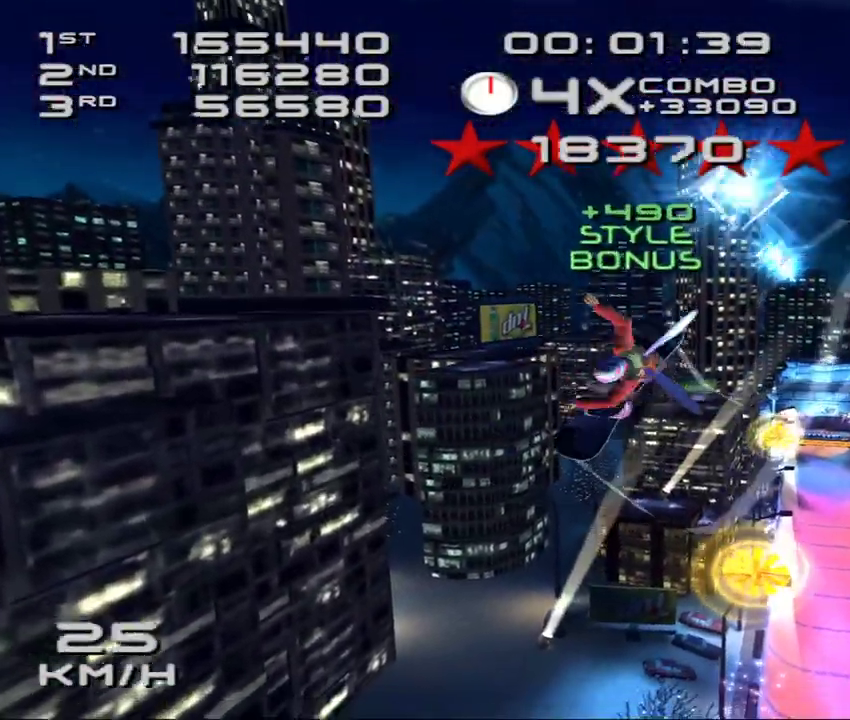
{"buttons": [], "left_stick": "center", "events": [[50, "DPAD_DOWN", "up"], [67, "DPAD_LEFT", "up"], [150, "DPAD_LEFT", "down"], [183, "DPAD_DOWN", "down"], [233, "DPAD_DOWN", "up"], [283, "DPAD_LEFT", "up"], [350, "DPAD_DOWN", "down"], [350, "DPAD_LEFT", "down"], [450, "DPAD_DOWN", "up"], [483, "DPAD_LEFT", "up"], [483, "SQUARE", "up"]]}
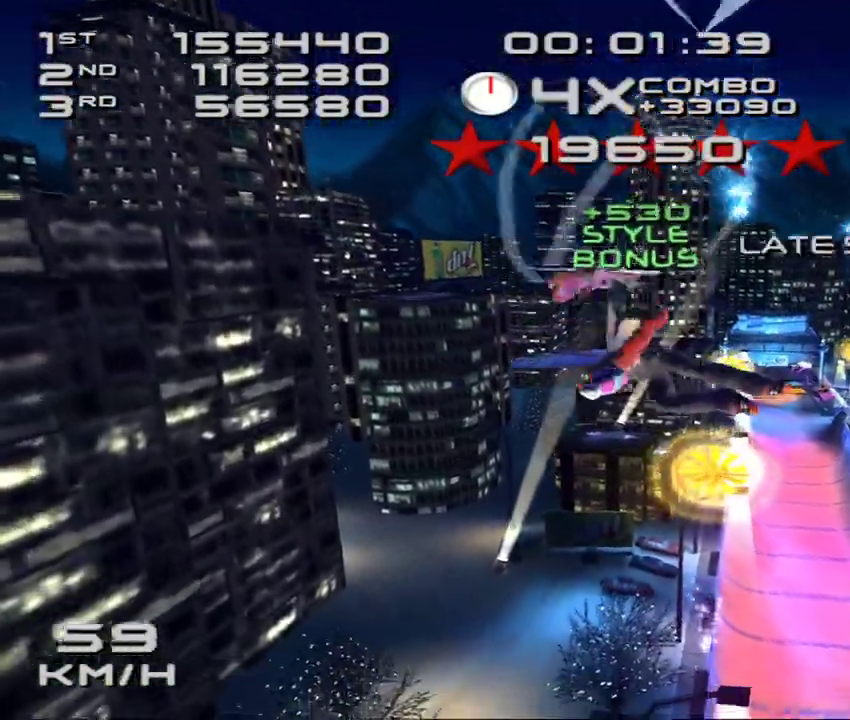
{"buttons": [], "left_stick": "center", "events": [[67, "DPAD_LEFT", "down"], [150, "DPAD_LEFT", "up"], [250, "DPAD_LEFT", "down"], [300, "R1", "down"], [317, "DPAD_LEFT", "up"], [367, "R1", "up"], [433, "DPAD_LEFT", "down"], [500, "DPAD_LEFT", "up"]]}
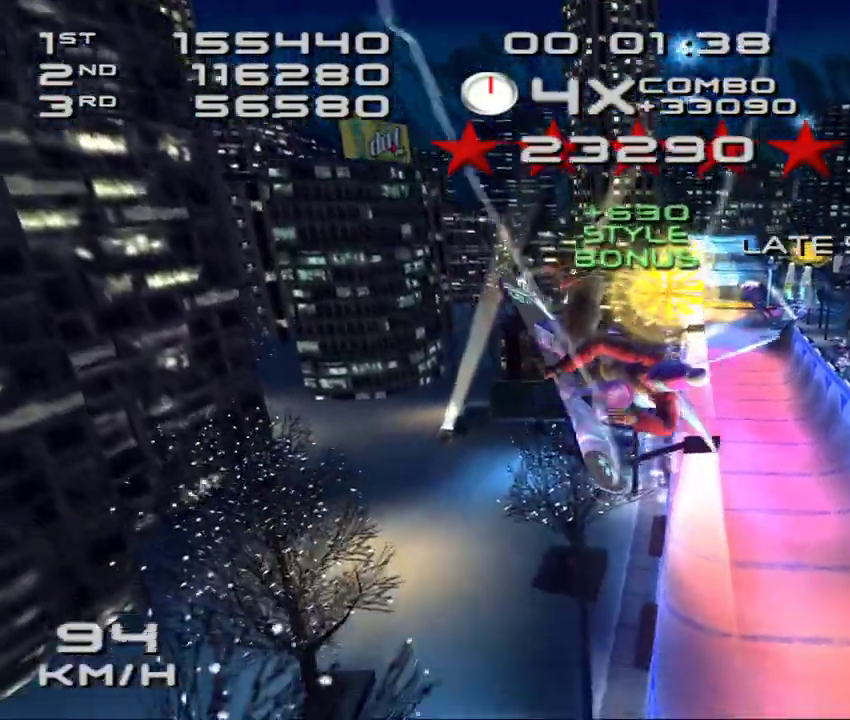
{"buttons": ["SQUARE"], "left_stick": "center", "events": [[100, "DPAD_LEFT", "down"], [150, "SQUARE", "down"], [167, "DPAD_LEFT", "up"]]}
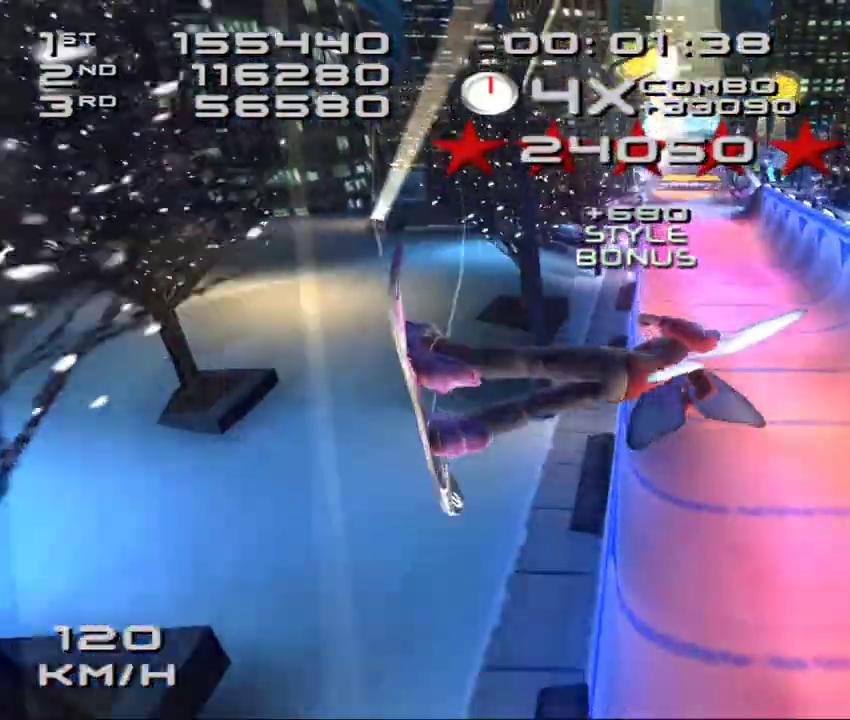
{"buttons": ["CROSS", "SQUARE"], "left_stick": "center", "events": [[383, "CROSS", "down"]]}
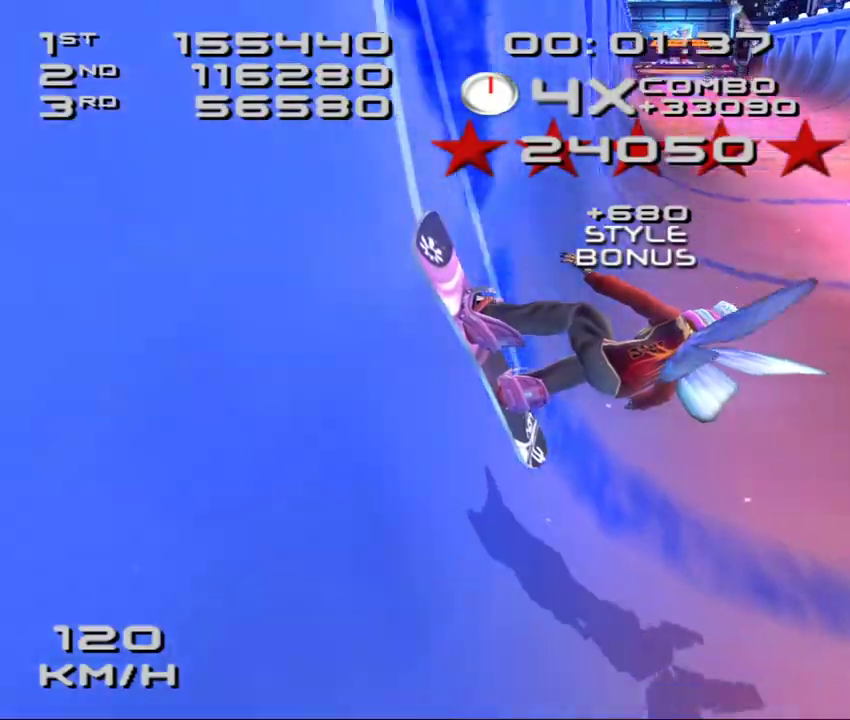
{"buttons": ["CROSS", "SQUARE", "DPAD_DOWN", "DPAD_RIGHT"], "left_stick": "center", "events": [[67, "left_stick", "up-right"], [200, "left_stick", "center"], [350, "DPAD_DOWN", "down"], [350, "DPAD_RIGHT", "down"]]}
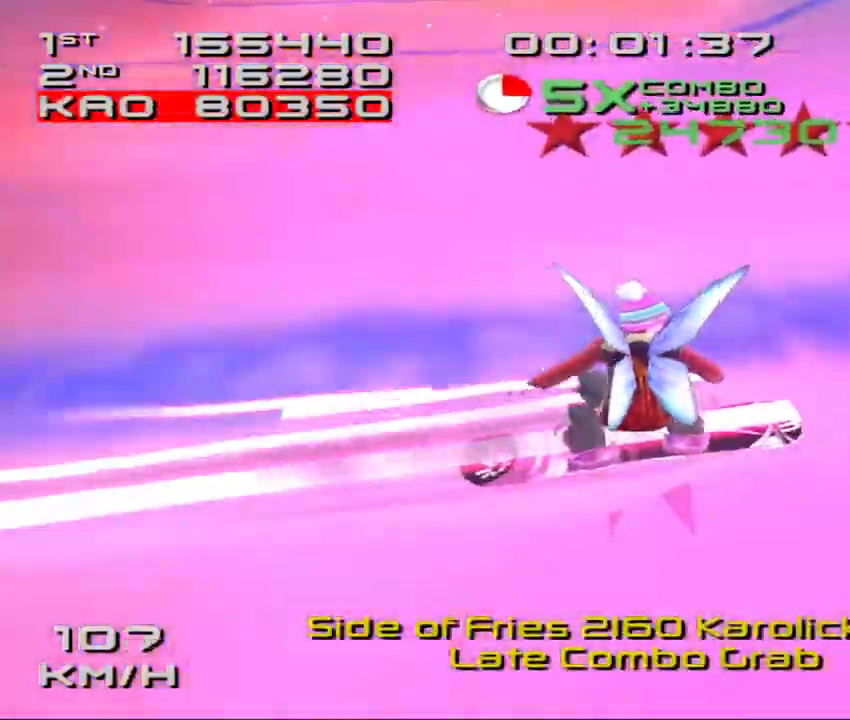
{"buttons": ["CROSS", "SQUARE", "R2", "DPAD_DOWN", "DPAD_RIGHT"], "left_stick": "center", "events": [[500, "R2", "down"]]}
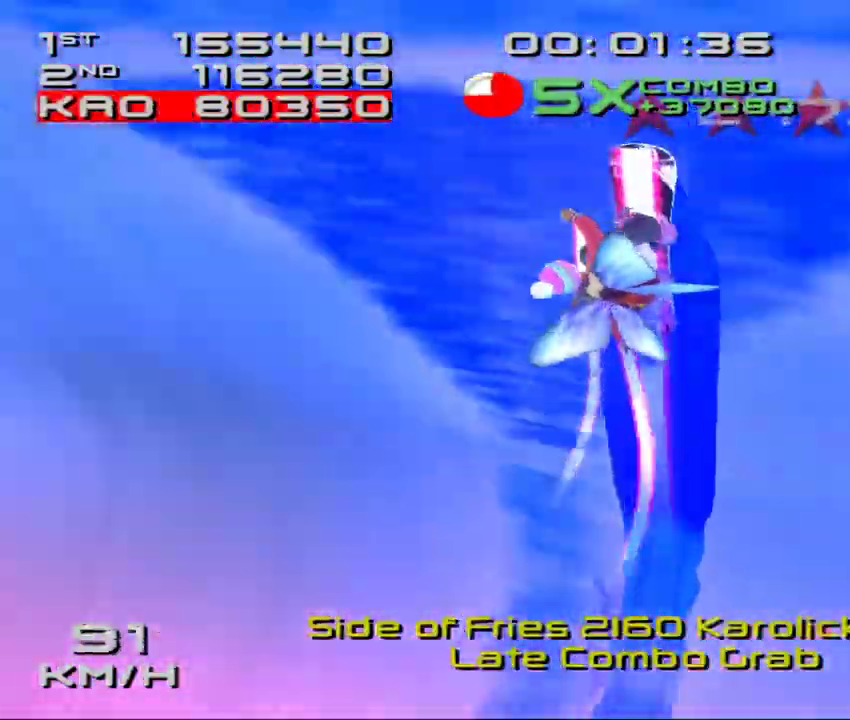
{"buttons": ["SQUARE", "R2", "DPAD_DOWN", "DPAD_RIGHT"], "left_stick": "center", "events": [[50, "CROSS", "up"], [133, "DPAD_DOWN", "up"], [133, "DPAD_RIGHT", "up"], [250, "DPAD_DOWN", "down"], [250, "DPAD_RIGHT", "down"], [333, "DPAD_DOWN", "up"], [350, "DPAD_RIGHT", "up"], [483, "DPAD_DOWN", "down"], [483, "DPAD_RIGHT", "down"]]}
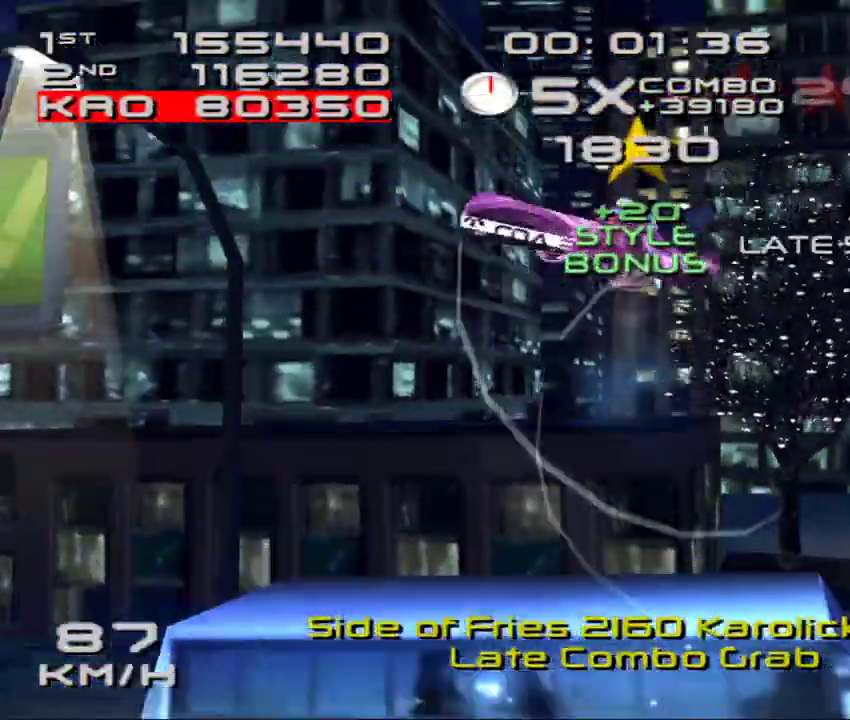
{"buttons": [], "left_stick": "center", "events": [[33, "DPAD_DOWN", "up"], [67, "DPAD_RIGHT", "up"], [183, "DPAD_DOWN", "down"], [183, "DPAD_RIGHT", "down"], [233, "DPAD_DOWN", "up"], [267, "DPAD_RIGHT", "up"], [283, "R2", "up"], [283, "SQUARE", "up"], [350, "DPAD_DOWN", "down"], [417, "DPAD_DOWN", "up"]]}
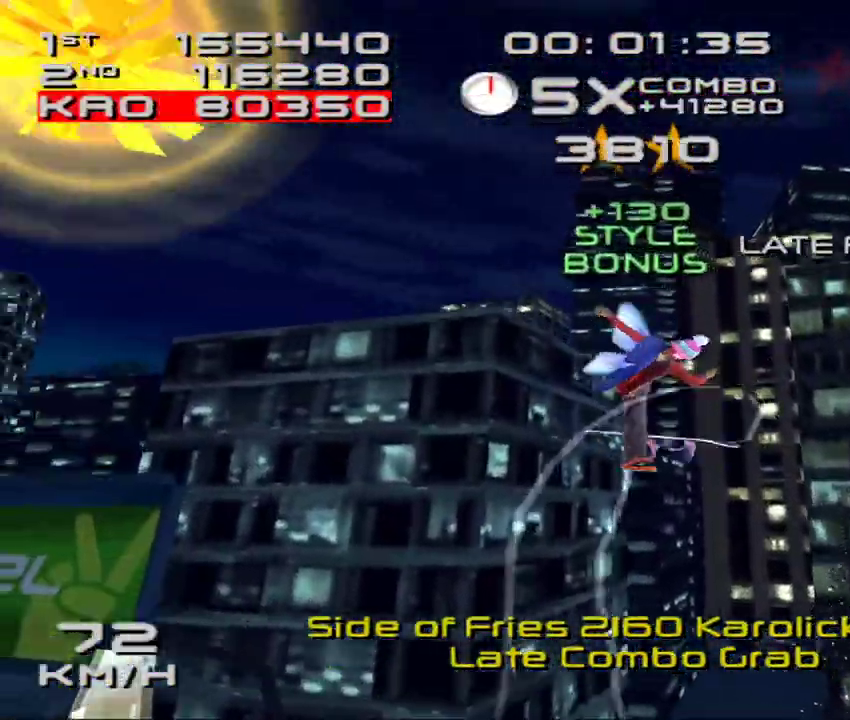
{"buttons": ["R1"], "left_stick": "center", "events": [[500, "R1", "down"]]}
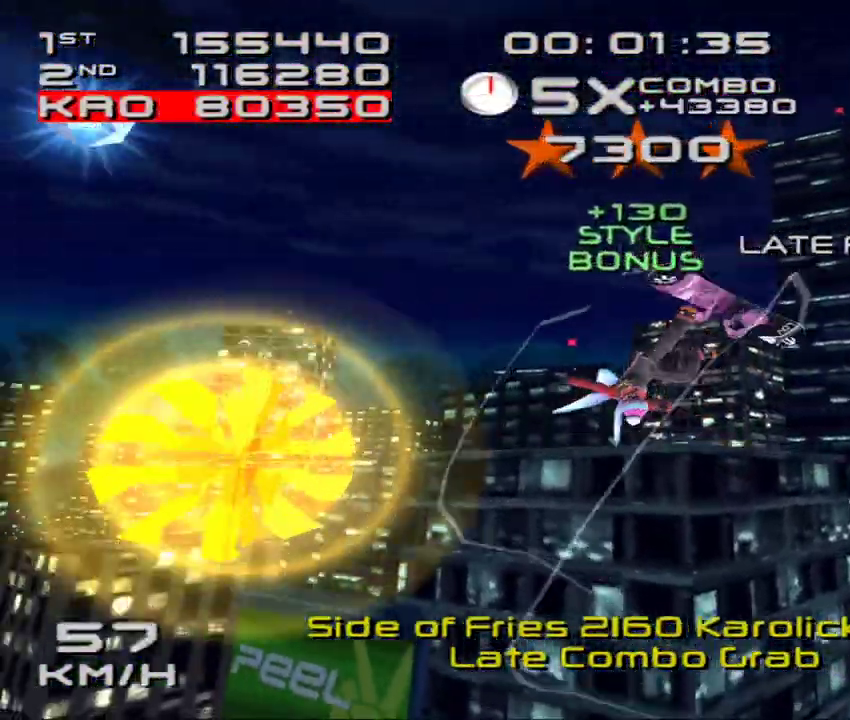
{"buttons": ["SQUARE", "R2"], "left_stick": "center", "events": [[83, "R1", "up"], [150, "R1", "down"], [200, "DPAD_DOWN", "down"], [200, "DPAD_RIGHT", "down"], [217, "R1", "up"], [283, "R2", "down"], [317, "SQUARE", "down"], [383, "DPAD_DOWN", "up"], [400, "DPAD_RIGHT", "up"]]}
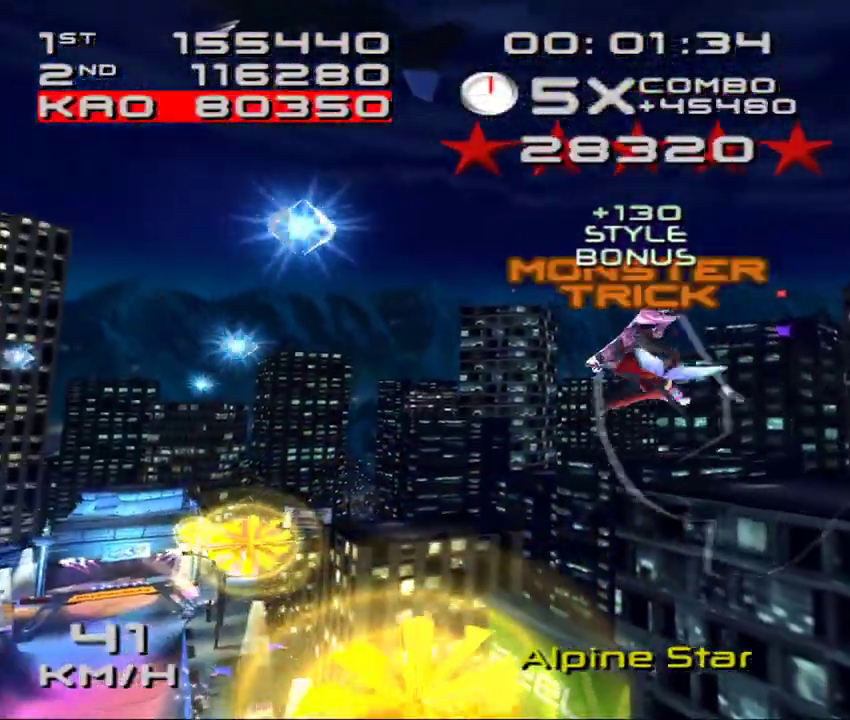
{"buttons": ["SQUARE", "R2"], "left_stick": "center", "events": [[17, "DPAD_DOWN", "down"], [17, "DPAD_RIGHT", "down"], [50, "DPAD_DOWN", "up"], [117, "DPAD_RIGHT", "up"], [250, "DPAD_RIGHT", "down"], [317, "DPAD_RIGHT", "up"], [450, "DPAD_DOWN", "down"], [450, "DPAD_RIGHT", "down"], [467, "DPAD_DOWN", "up"], [500, "DPAD_RIGHT", "up"]]}